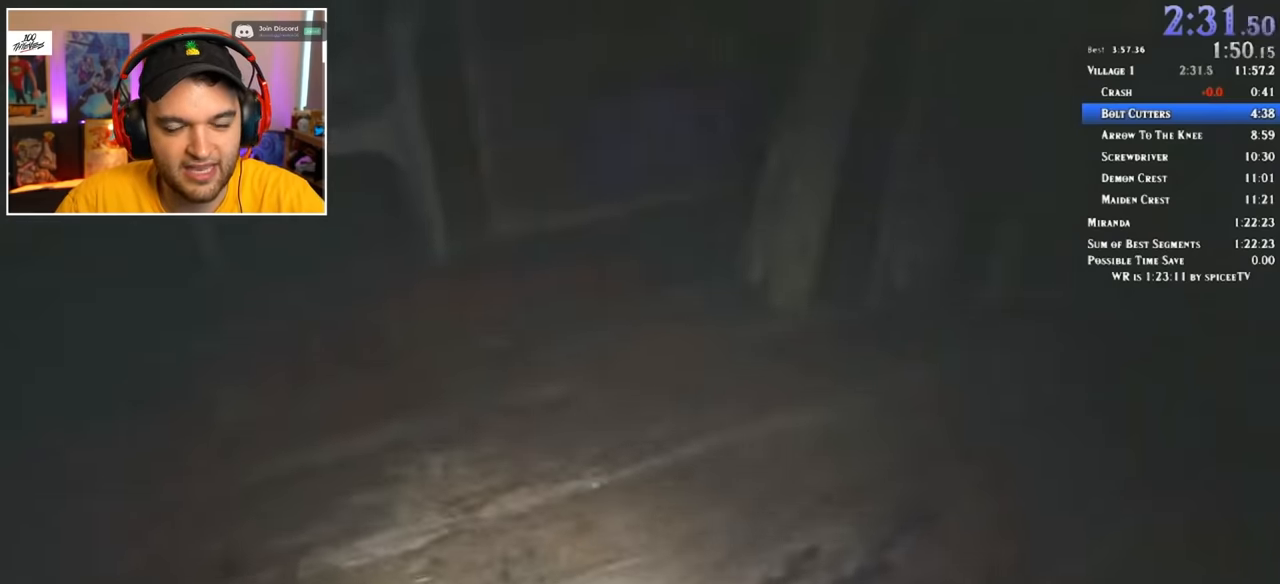
Gameplay with keyboard and mouse; each line is a JSON object with the keys and mouse buttons held at the frame after it. "events" lists presses ("down") and releases ("up") of "1", "2", "3", "4", "5", "a", "alt", "c", "ctrl", "d", "e", "f", "q", "r", "s", "shift", "space", "tab", "v", "w", "x", "z", "mouse_left" and "mouse_right" between this image and that frame as [ms after this image, input, new state], when the widget could be followed in between. "mouse_left", "mouse_right" = the "left", "right" buttons of the "mouse" list. No other keys are recorded. Mouse movement is not recorded.
{"keys": ["shift", "w"], "mouse": [], "events": []}
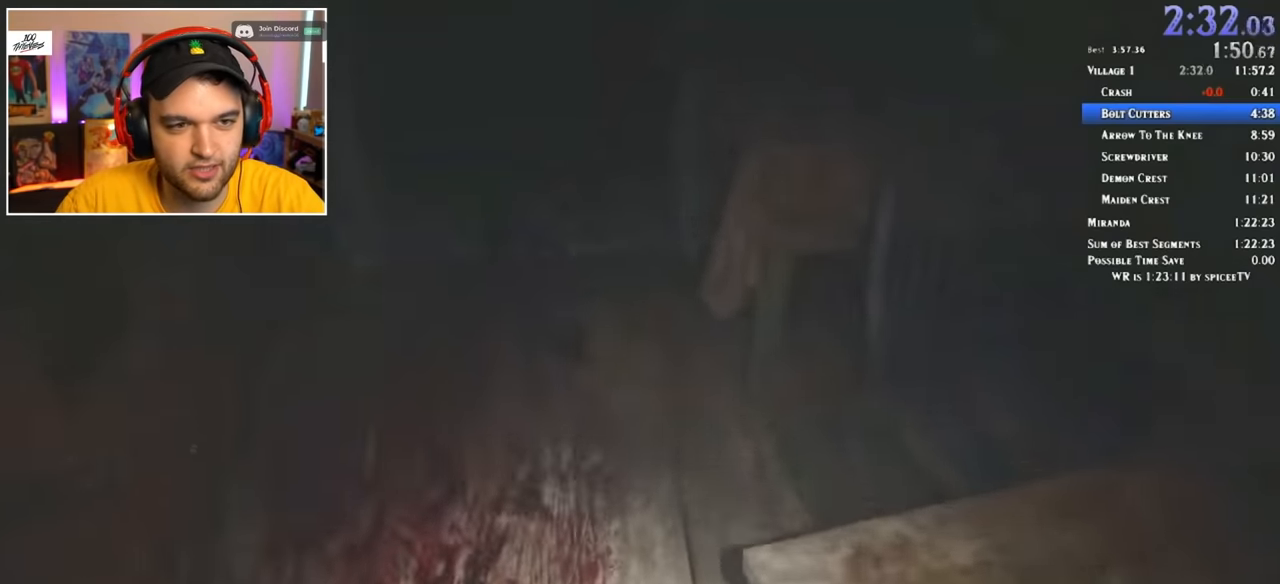
{"keys": ["shift", "w"], "mouse": [], "events": []}
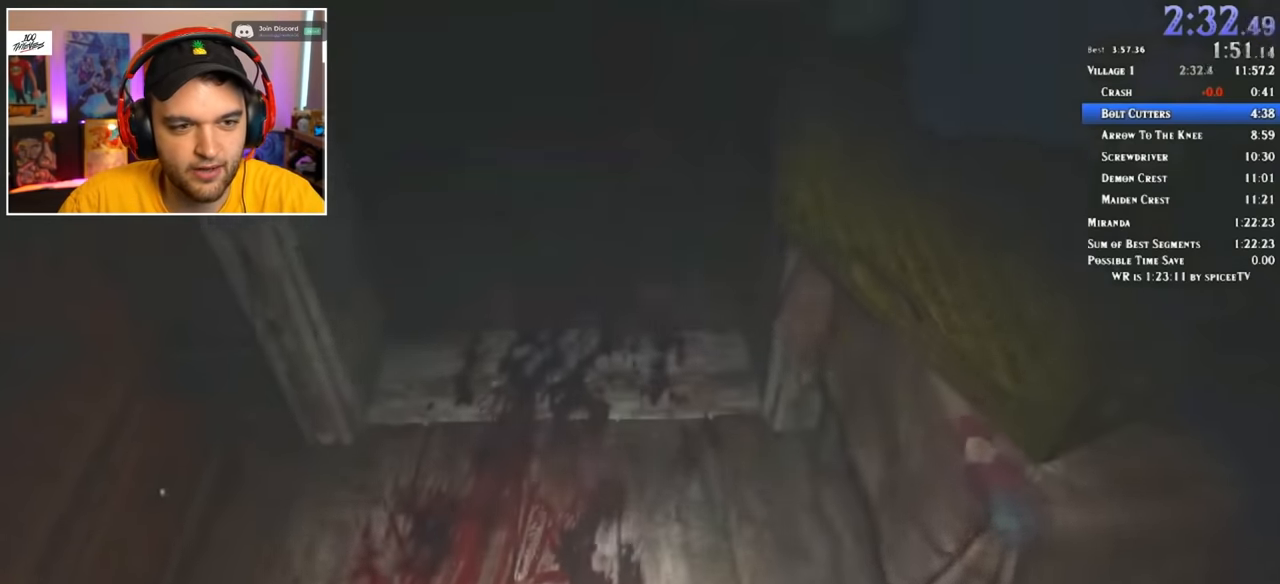
{"keys": ["shift", "w"], "mouse": [], "events": []}
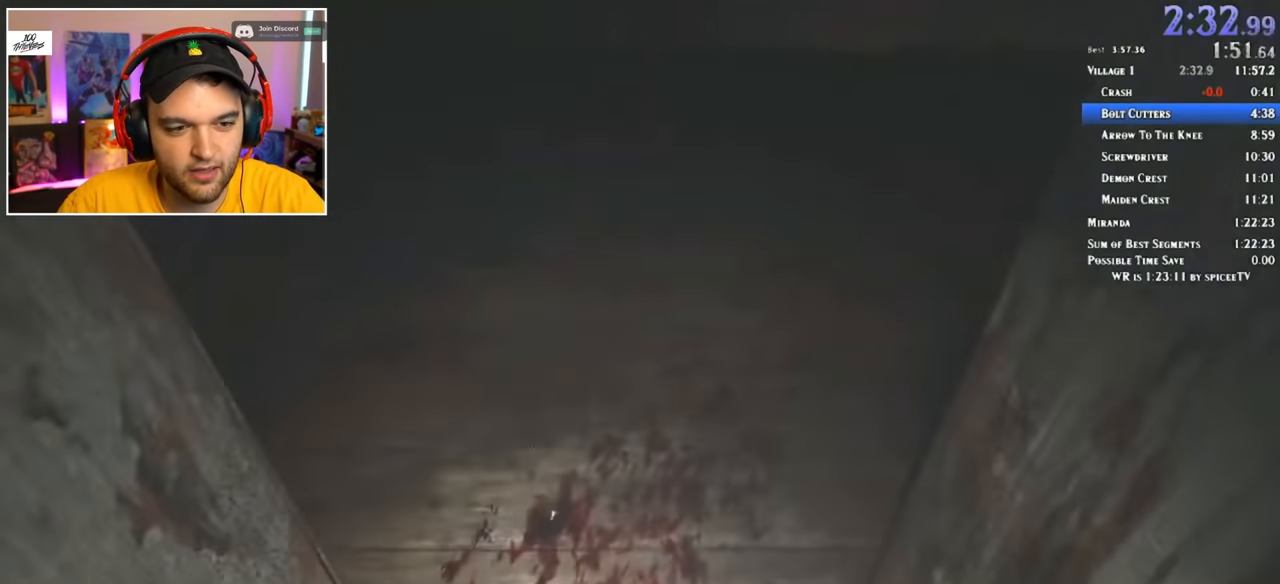
{"keys": ["shift", "w"], "mouse": [], "events": []}
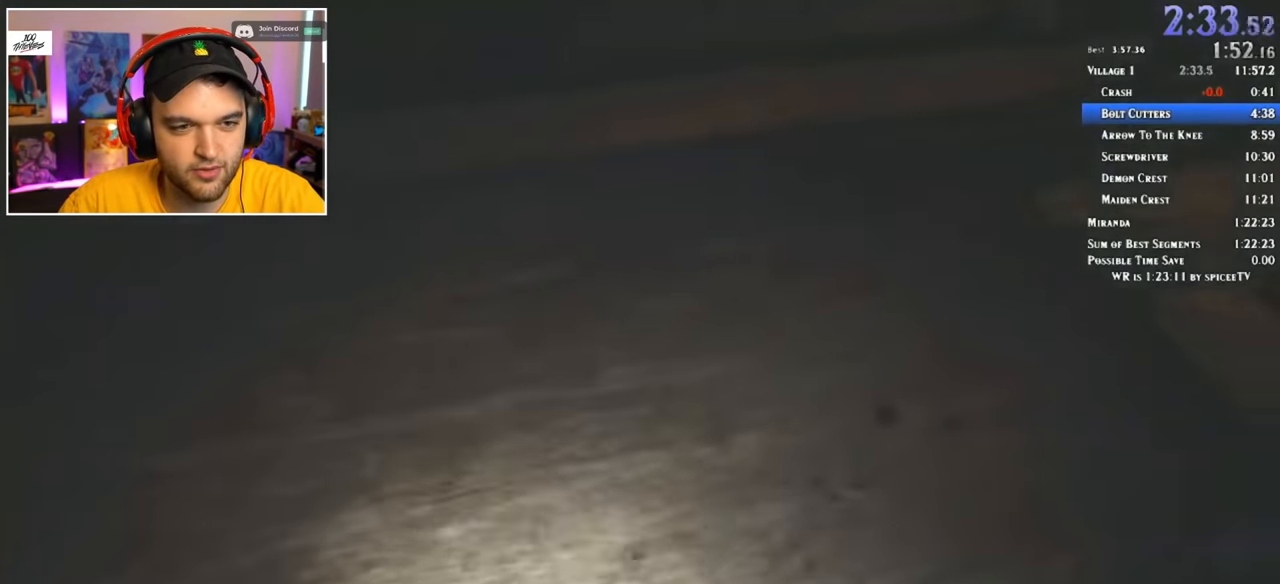
{"keys": ["shift", "w"], "mouse": [], "events": []}
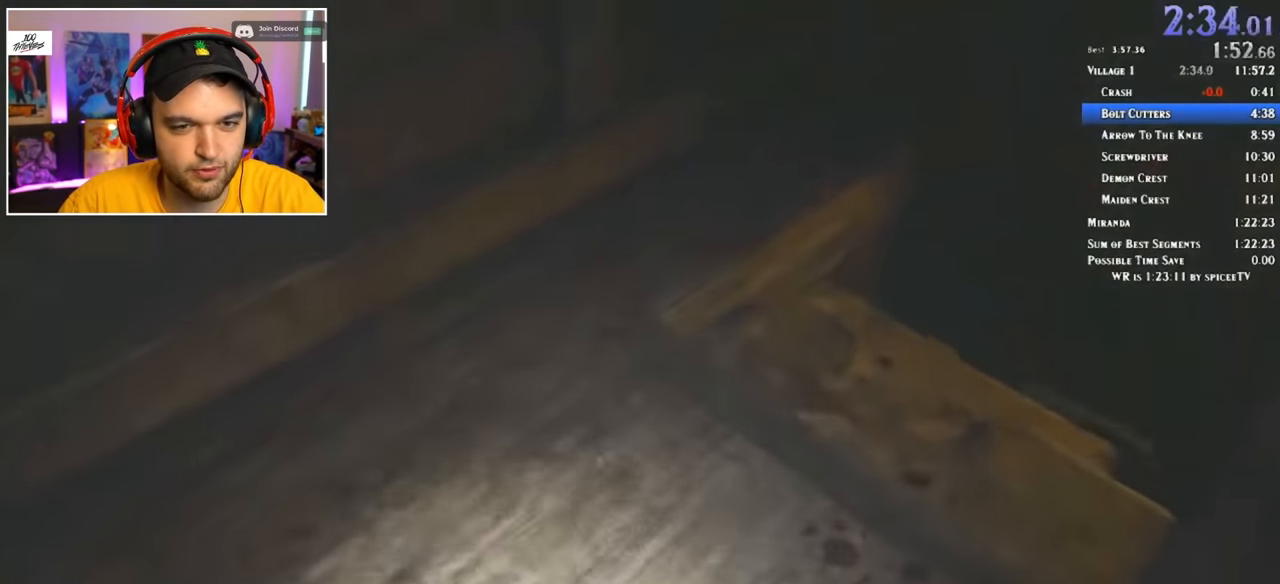
{"keys": ["shift", "w"], "mouse": [], "events": []}
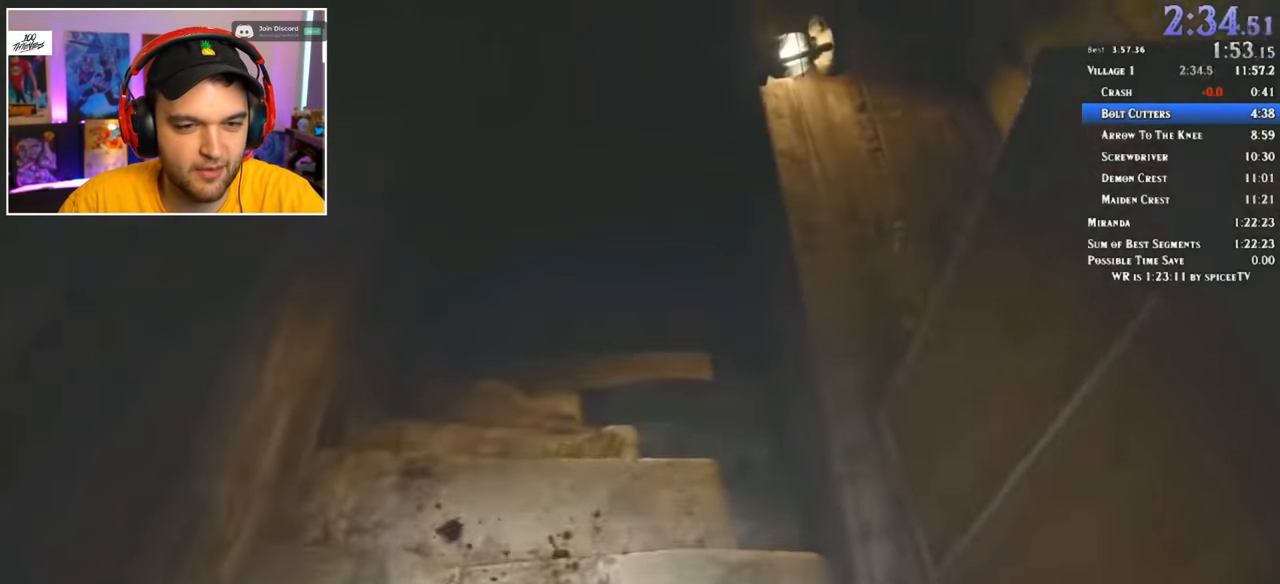
{"keys": ["shift", "w"], "mouse": [], "events": []}
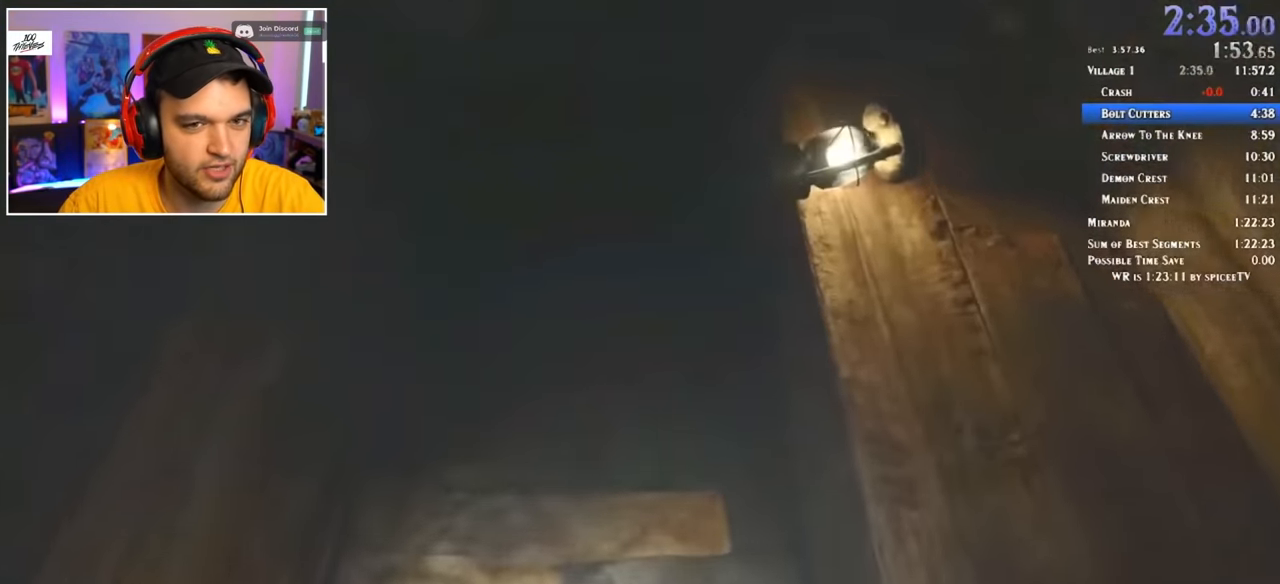
{"keys": ["shift", "w"], "mouse": [], "events": []}
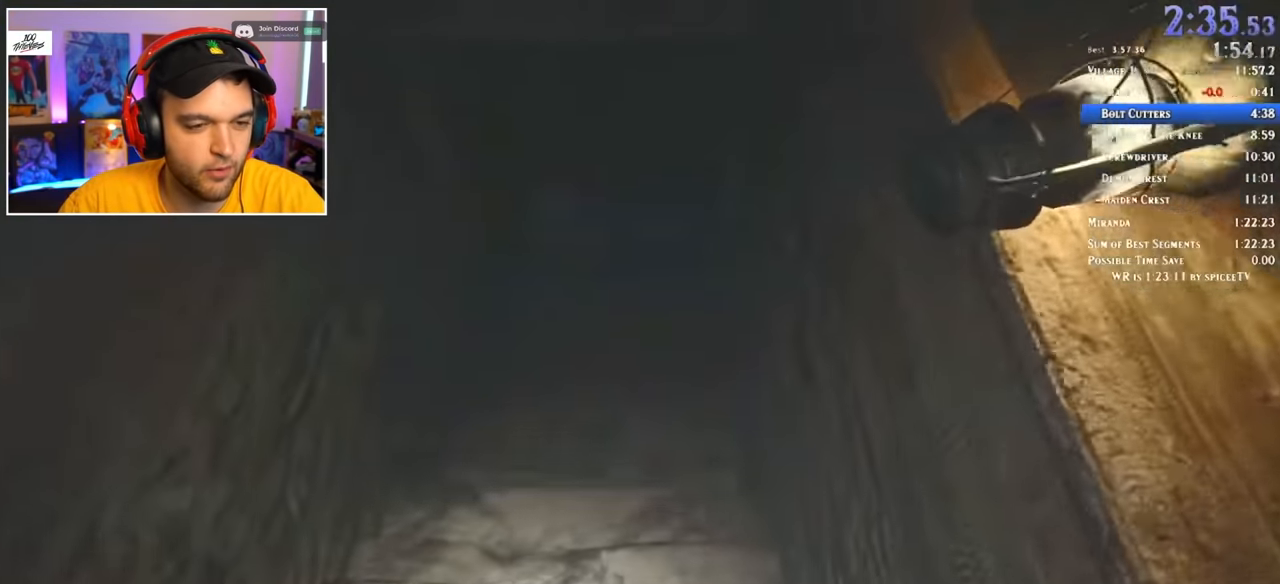
{"keys": ["shift", "w"], "mouse": [], "events": []}
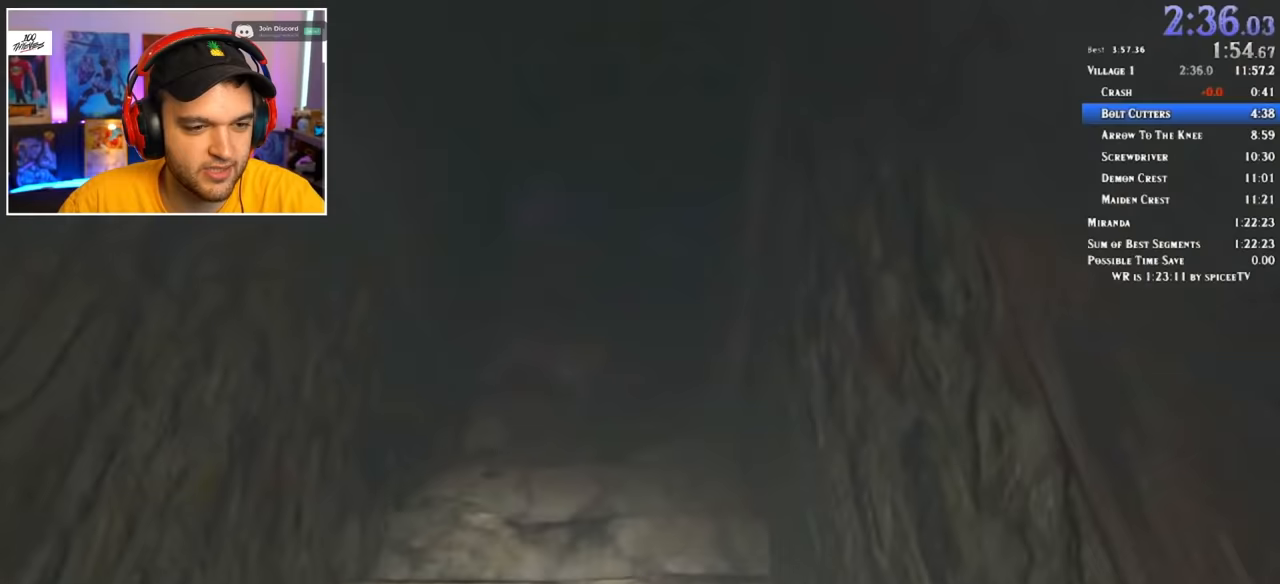
{"keys": ["shift", "w"], "mouse": [], "events": []}
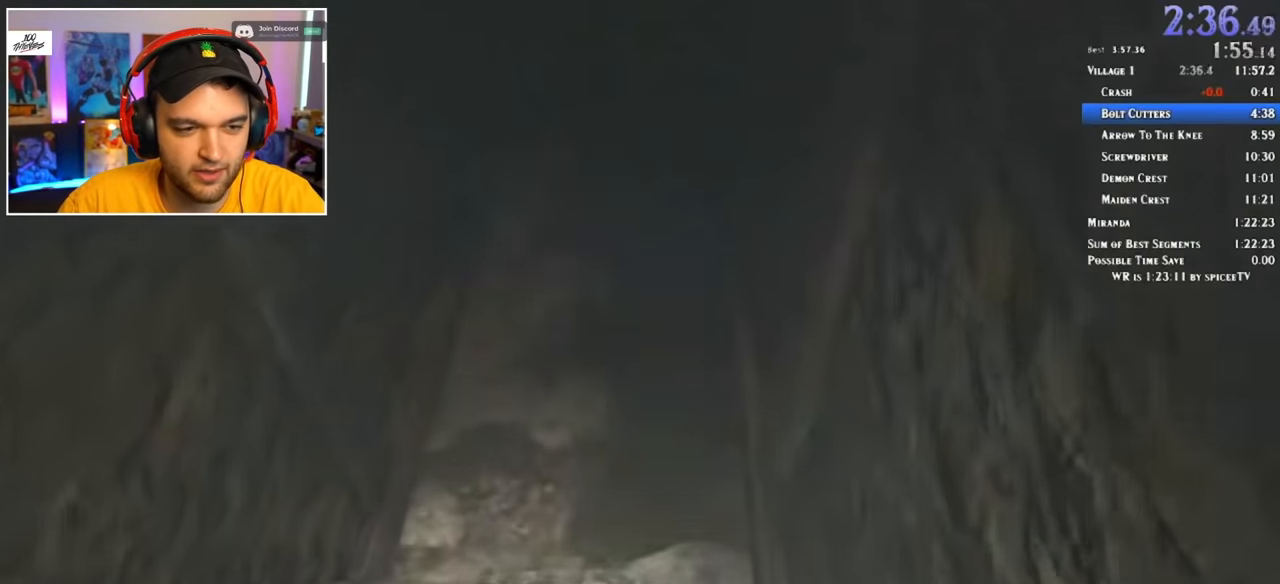
{"keys": ["shift", "w"], "mouse": [], "events": []}
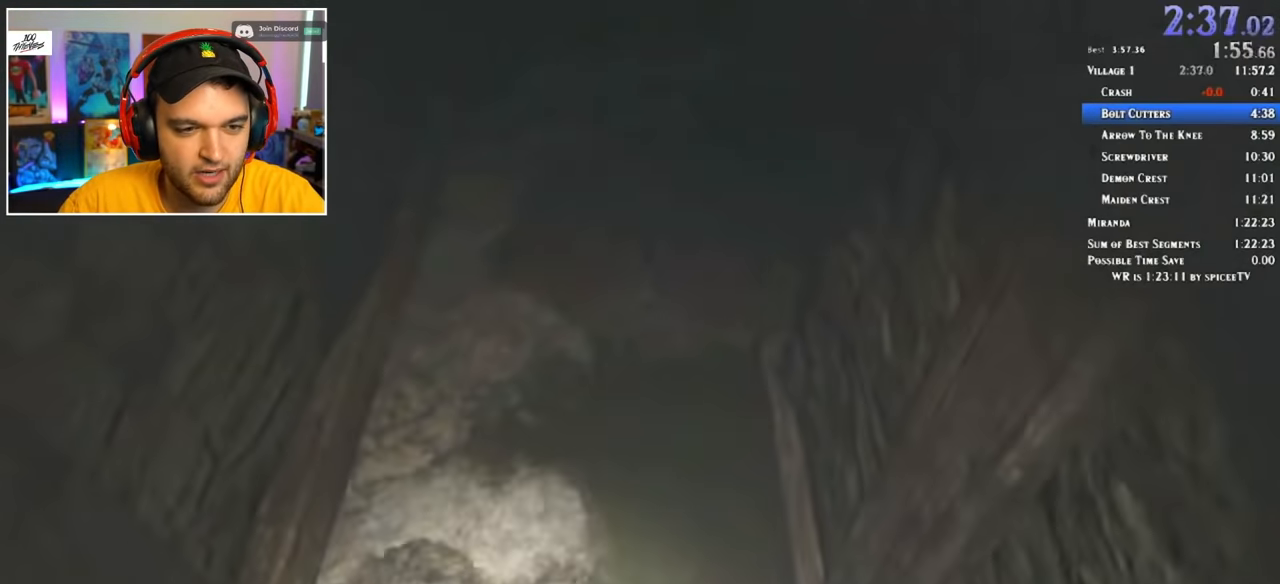
{"keys": ["shift", "w"], "mouse": [], "events": []}
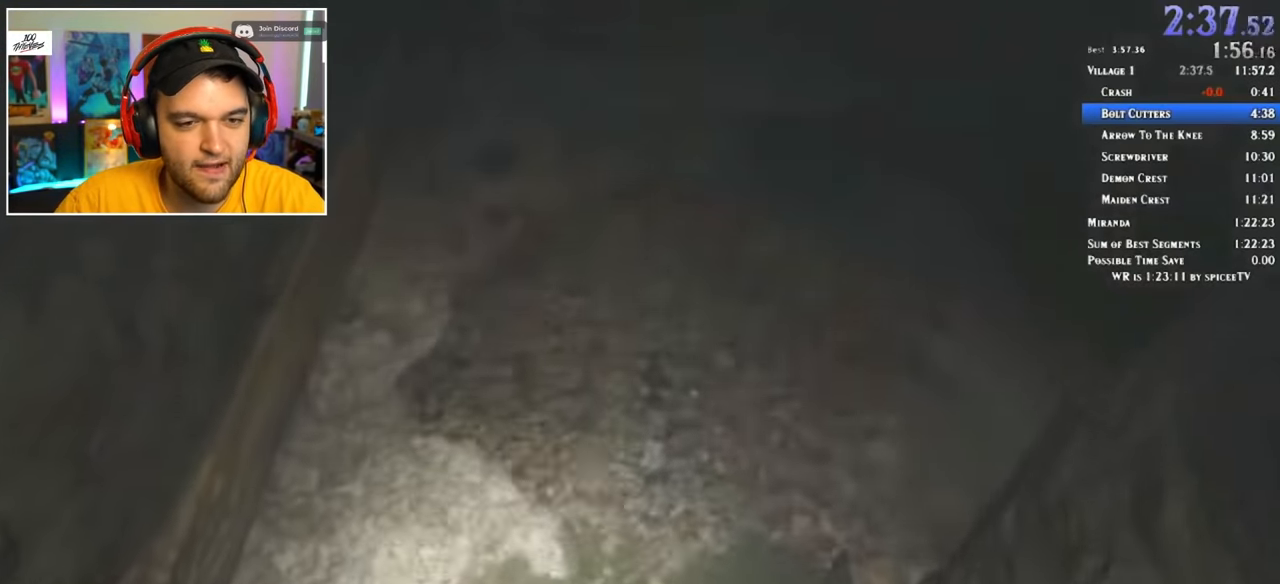
{"keys": ["shift", "w"], "mouse": [], "events": []}
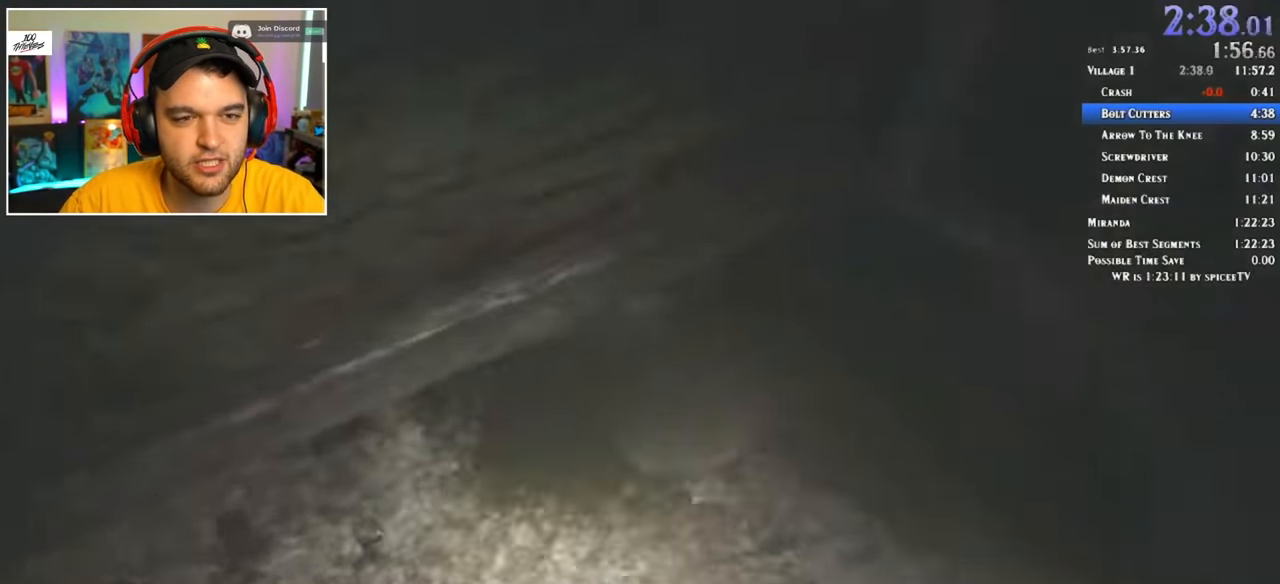
{"keys": ["shift", "w"], "mouse": [], "events": []}
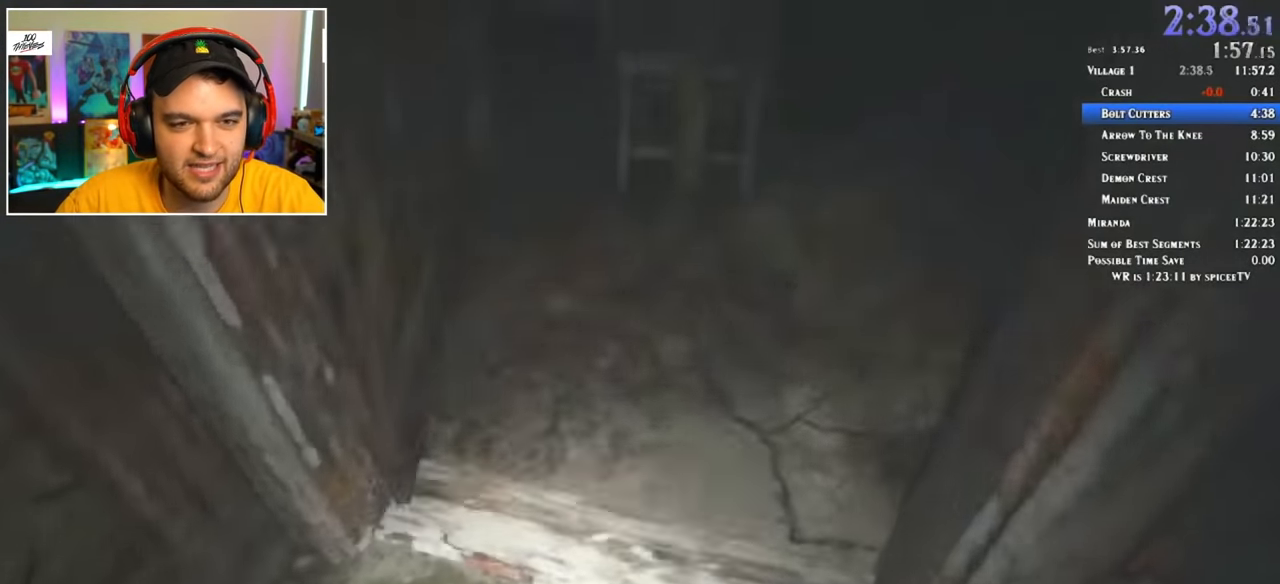
{"keys": ["shift", "w"], "mouse": [], "events": []}
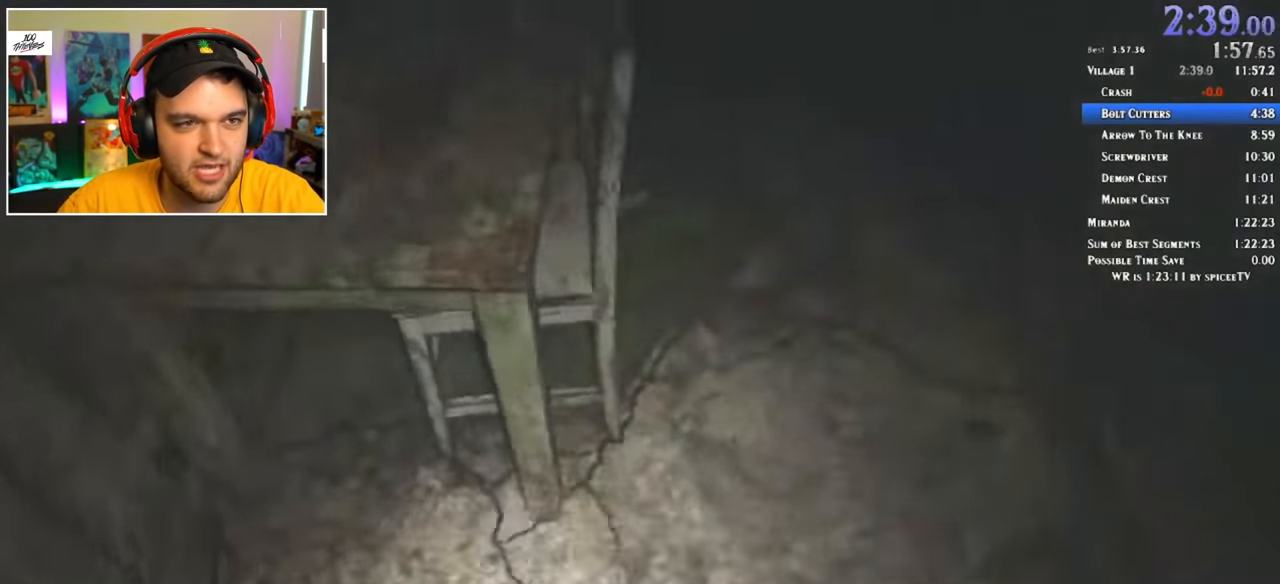
{"keys": ["shift", "w"], "mouse": [], "events": []}
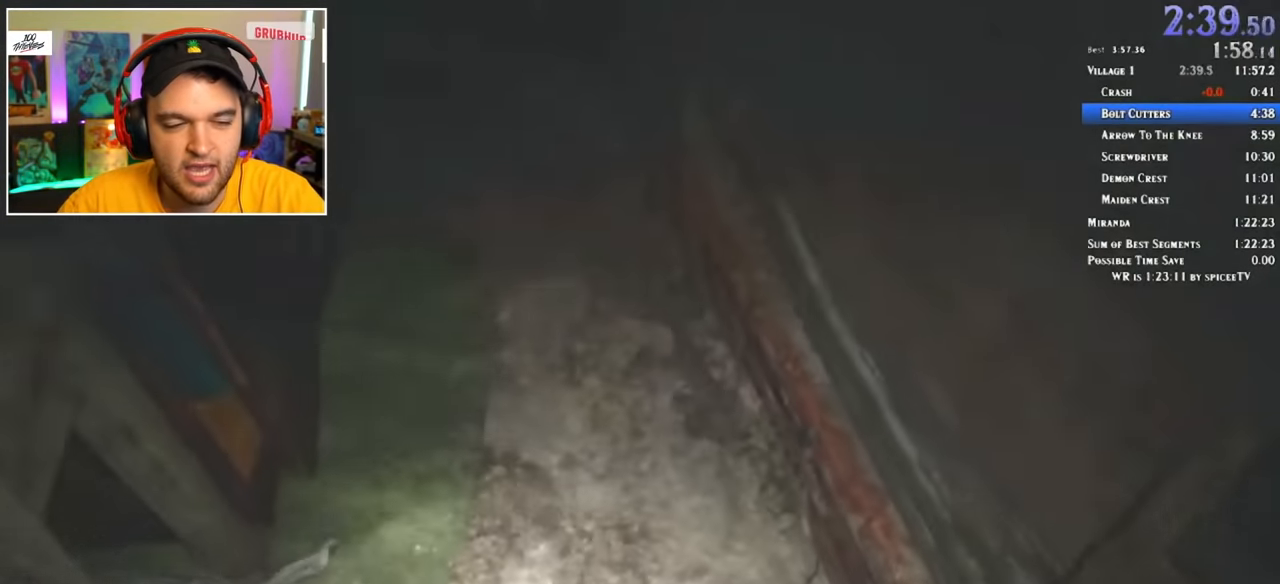
{"keys": ["shift", "w"], "mouse": [], "events": []}
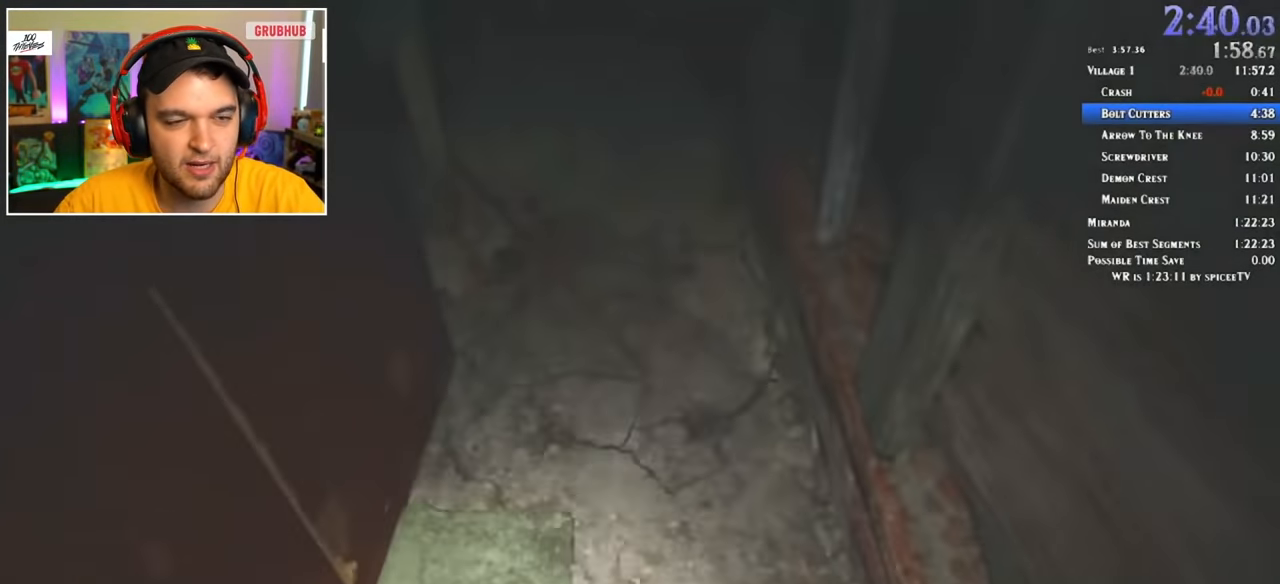
{"keys": ["shift", "w"], "mouse": [], "events": []}
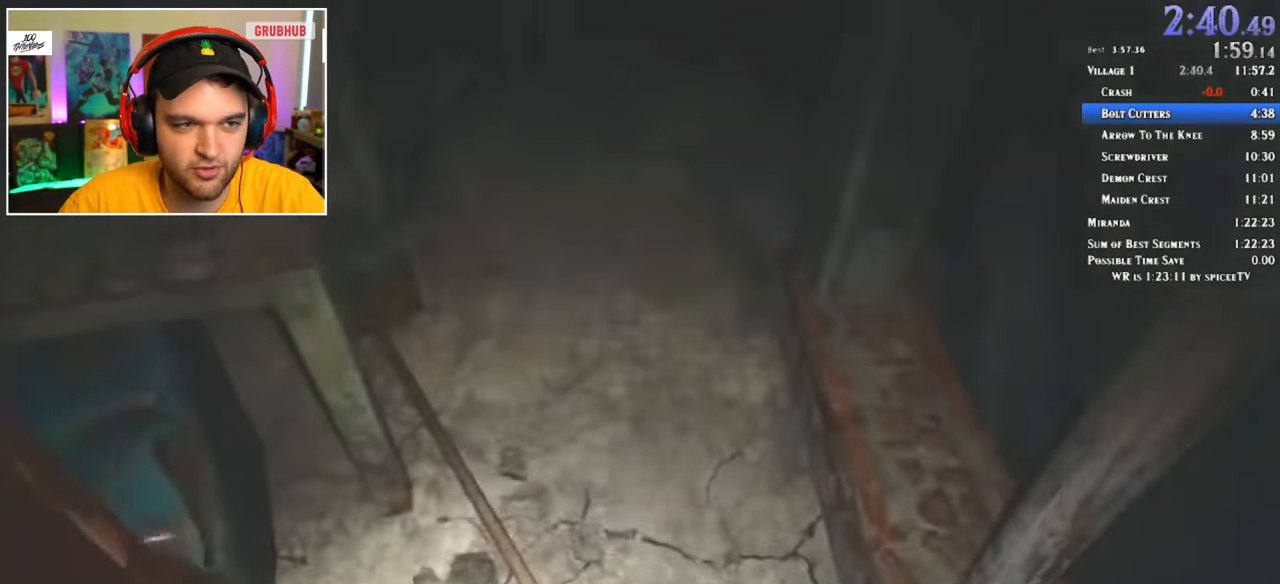
{"keys": ["shift", "w"], "mouse": [], "events": []}
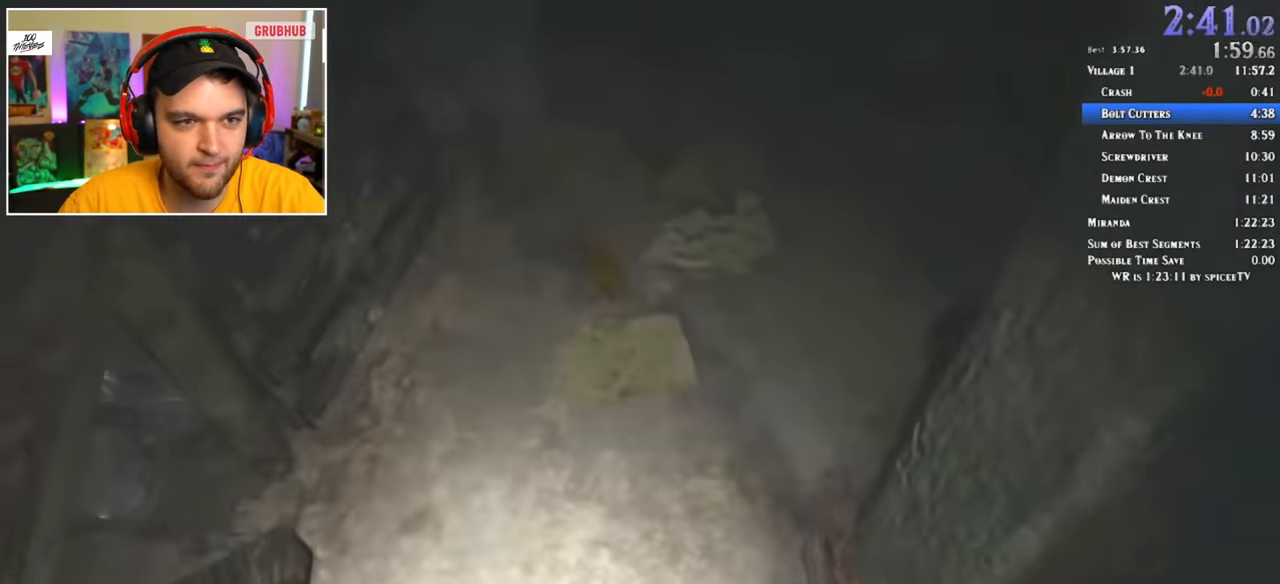
{"keys": ["shift", "w"], "mouse": [], "events": []}
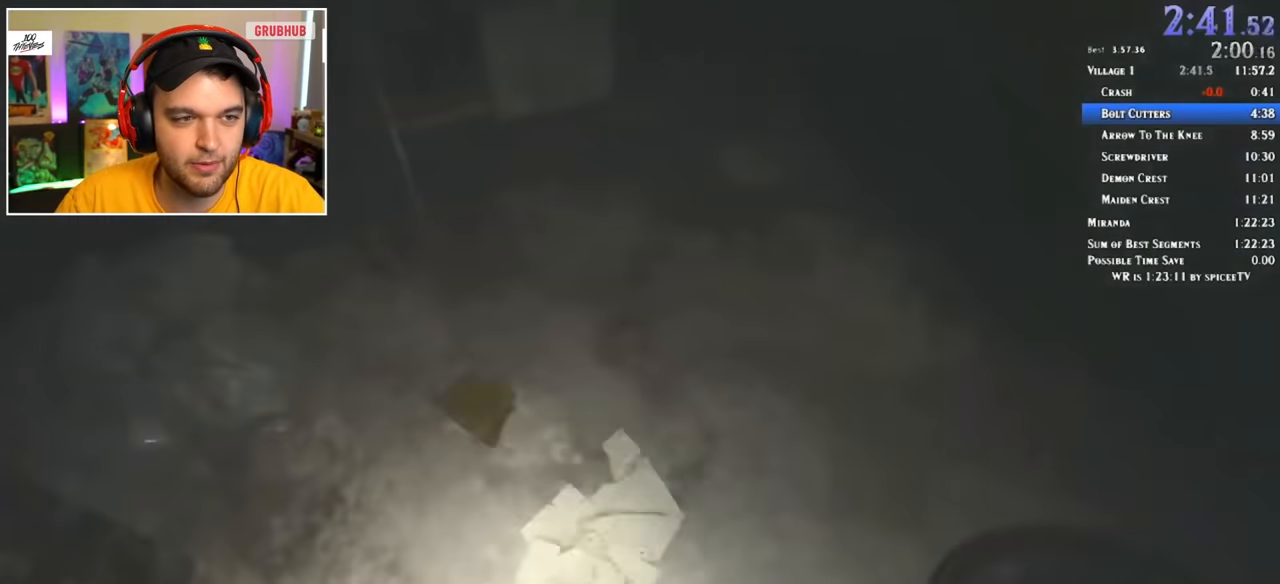
{"keys": ["shift", "w"], "mouse": [], "events": []}
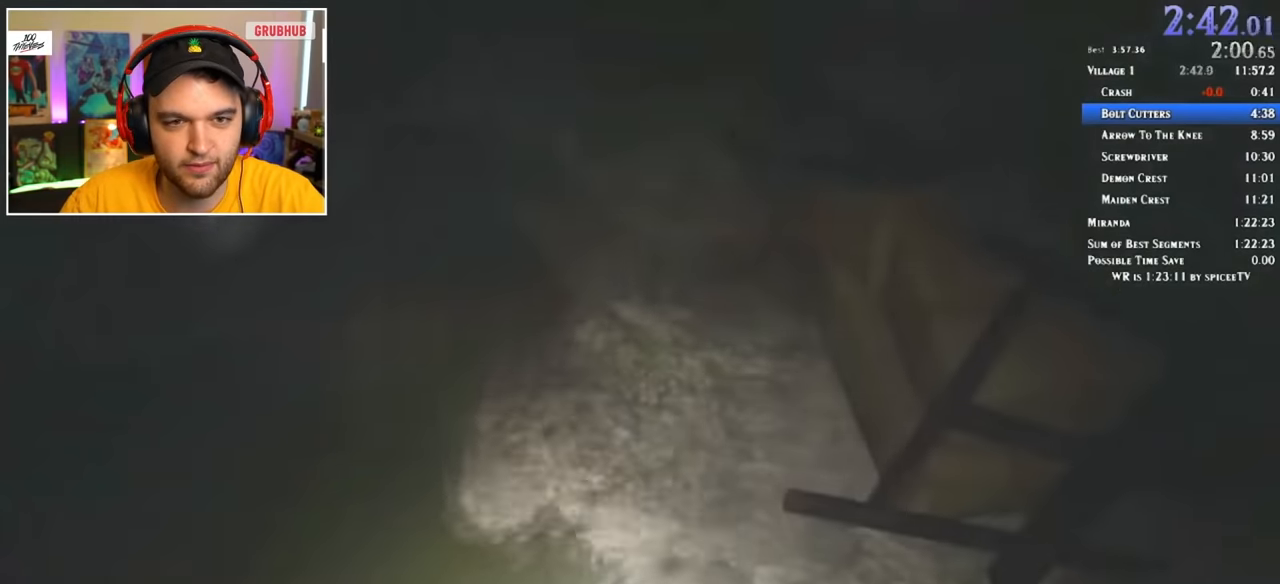
{"keys": ["shift", "w"], "mouse": [], "events": []}
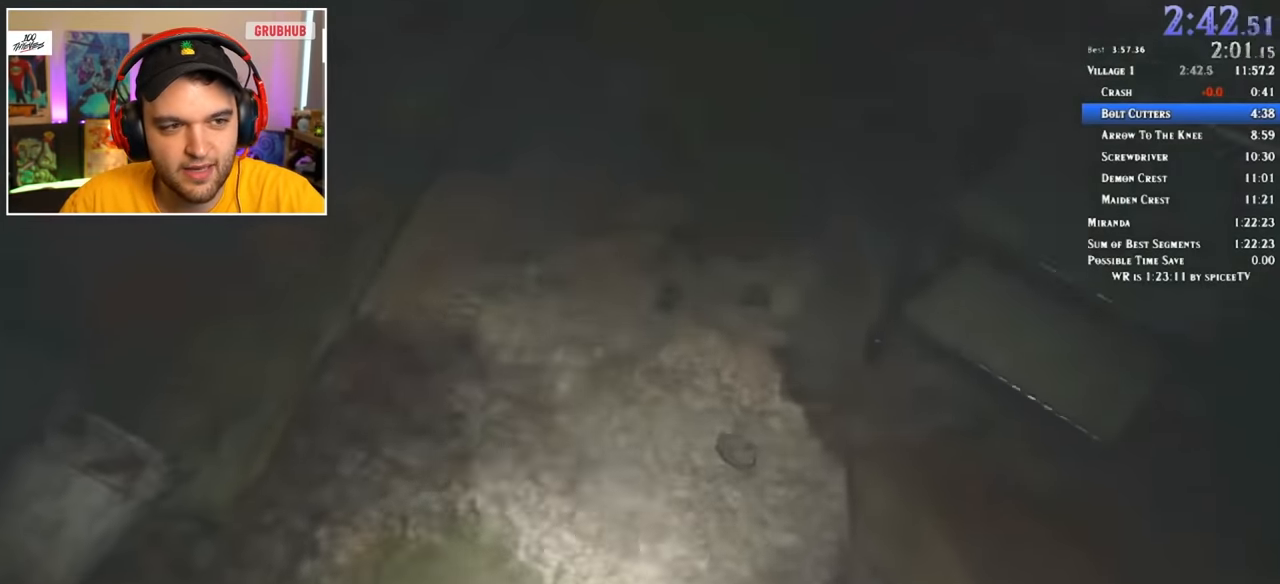
{"keys": ["shift", "w"], "mouse": [], "events": []}
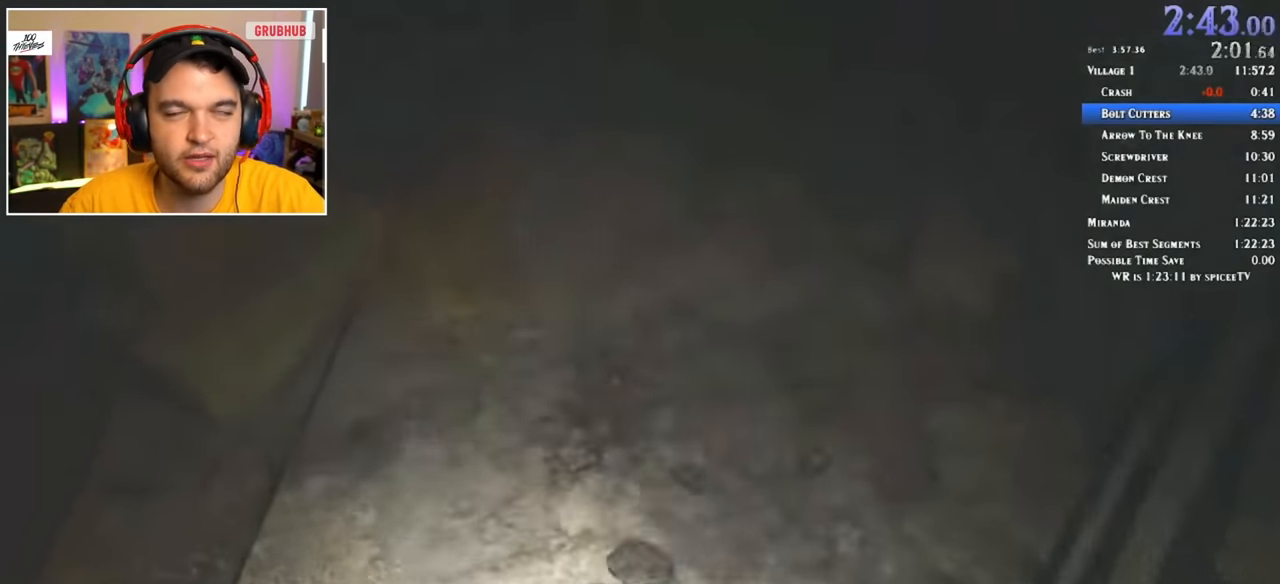
{"keys": ["shift", "w"], "mouse": [], "events": []}
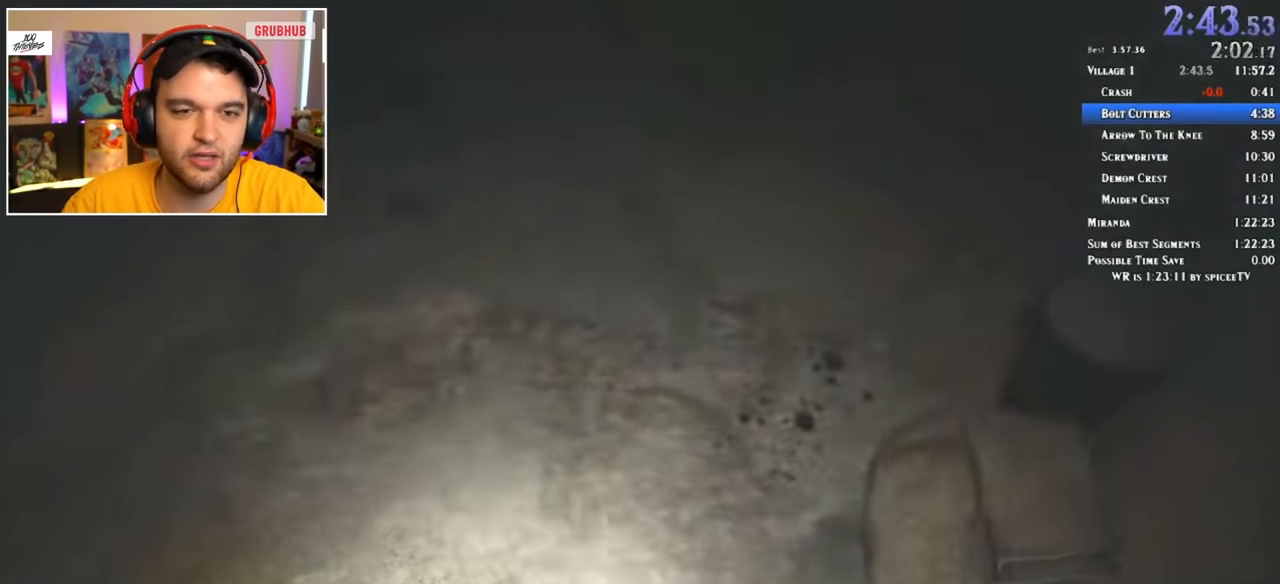
{"keys": ["shift", "w"], "mouse": [], "events": []}
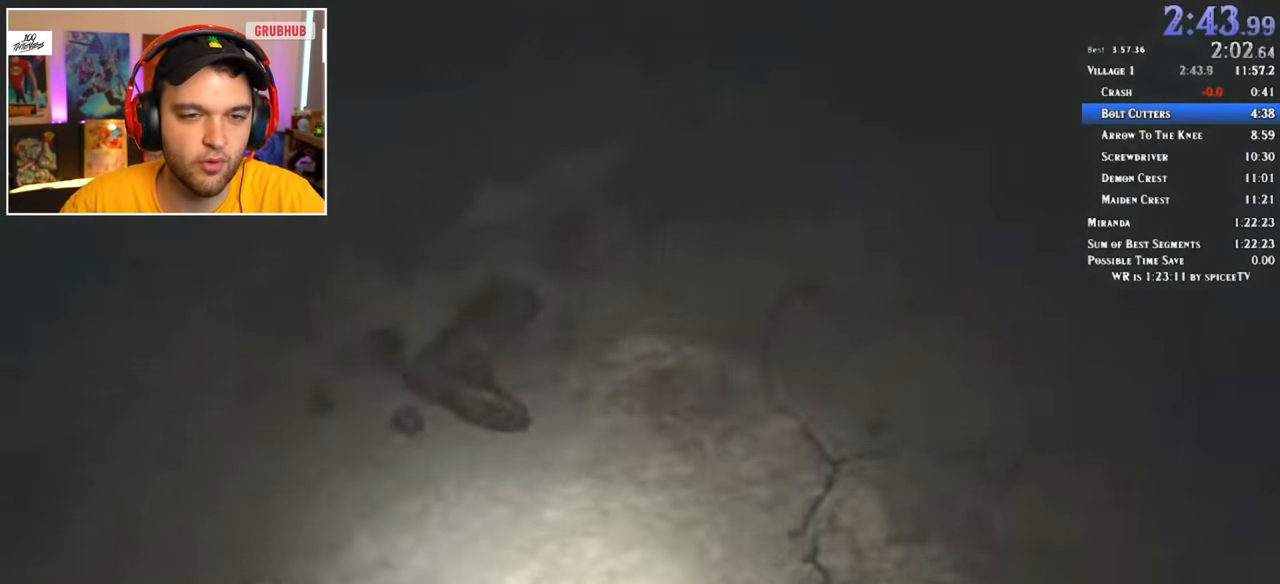
{"keys": ["shift", "w"], "mouse": [], "events": []}
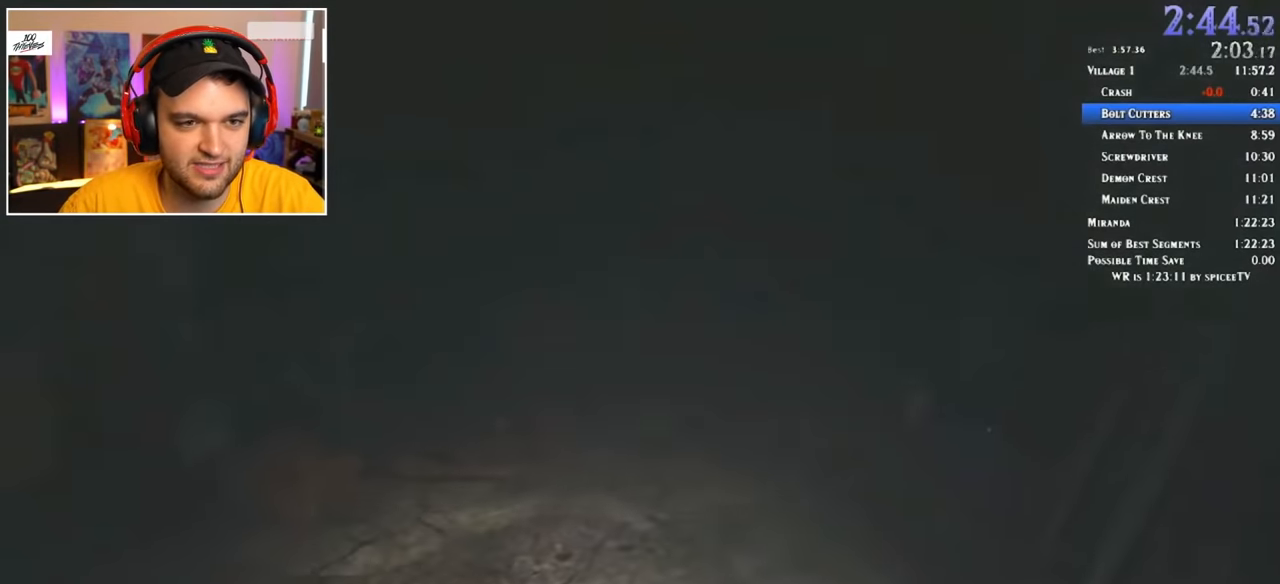
{"keys": ["shift", "w"], "mouse": [], "events": []}
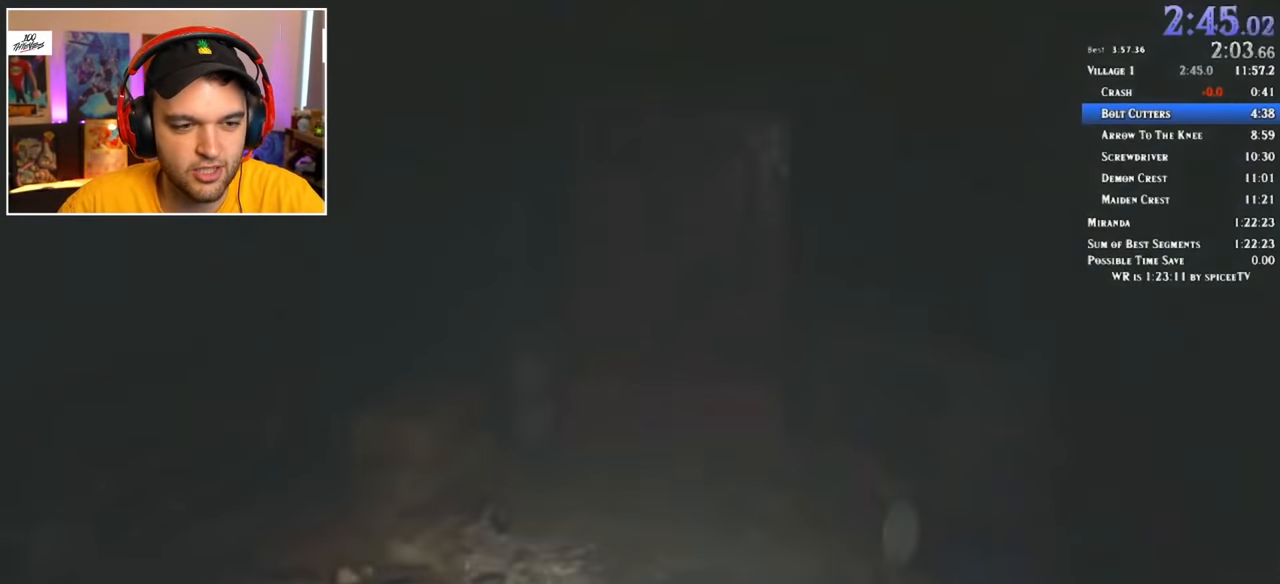
{"keys": ["shift", "w"], "mouse": [], "events": [[16, "f", "down"], [116, "f", "up"], [150, "f", "down"], [250, "f", "up"], [300, "f", "down"], [350, "f", "up"], [383, "f", "down"], [483, "f", "up"]]}
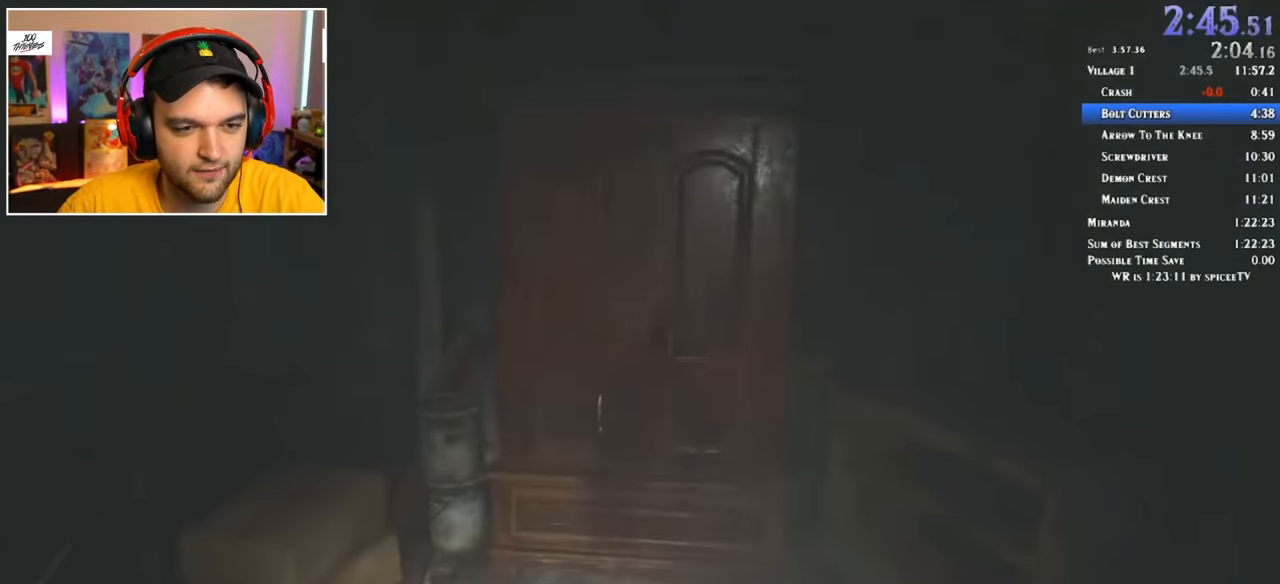
{"keys": ["f", "shift", "w"], "mouse": [], "events": [[33, "f", "down"], [66, "f", "up"], [116, "f", "down"], [216, "f", "up"], [250, "f", "down"], [300, "f", "up"], [350, "f", "down"], [433, "f", "up"], [500, "f", "down"]]}
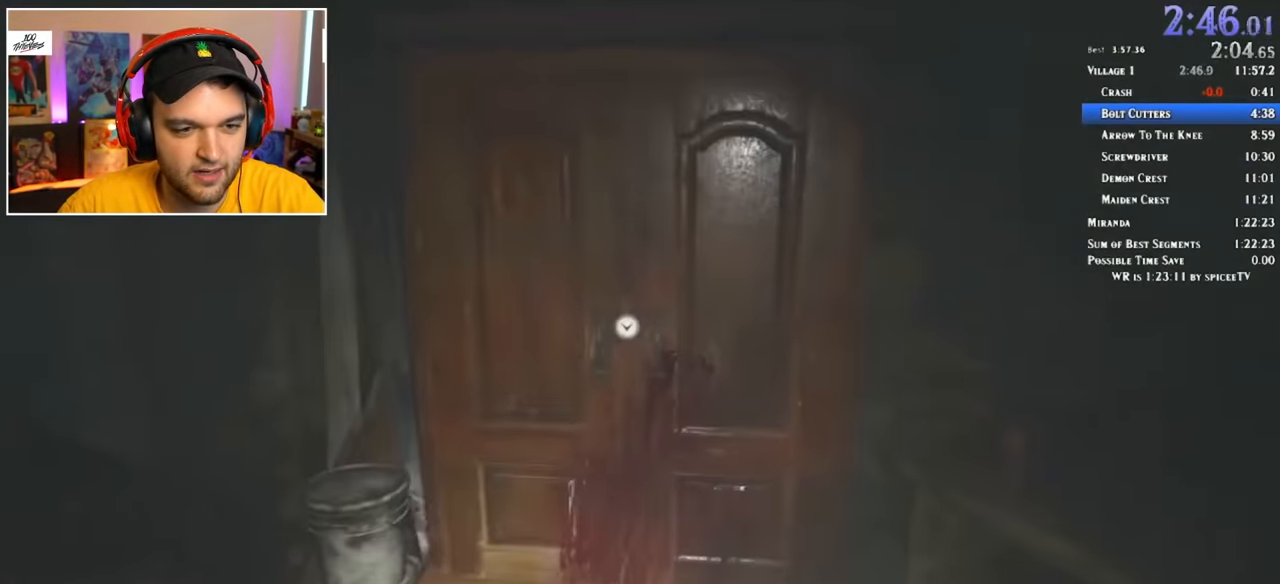
{"keys": ["shift", "w"], "mouse": [], "events": [[33, "f", "up"], [83, "f", "down"], [183, "f", "up"], [233, "f", "down"], [266, "f", "up"], [316, "f", "down"], [416, "f", "up"], [450, "f", "down"], [500, "f", "up"]]}